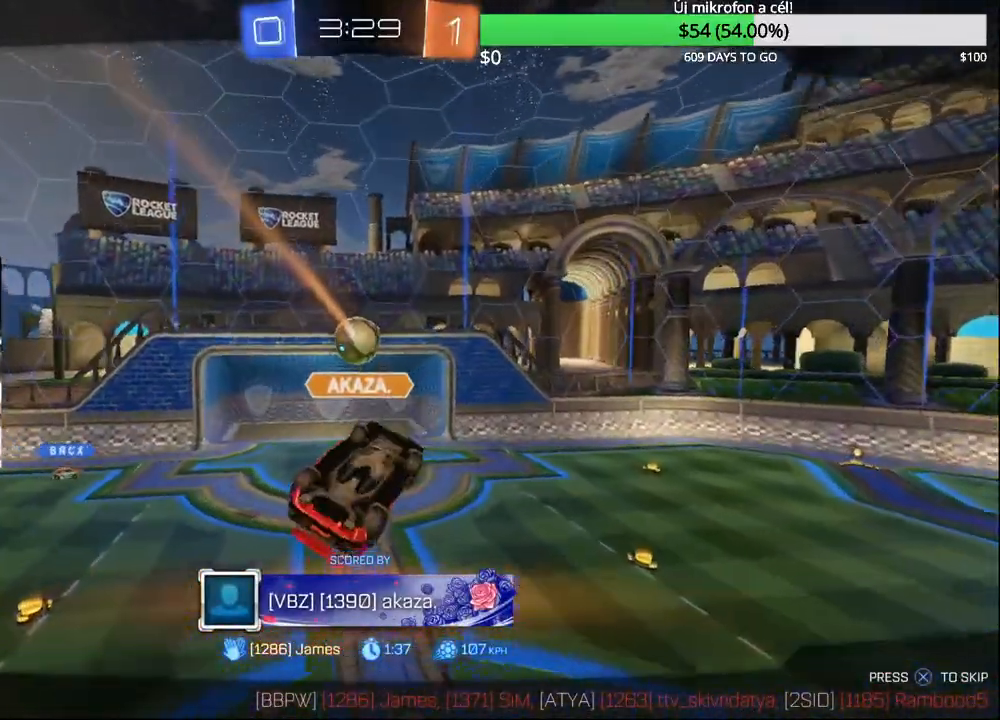
Gameplay with a controller (PlayStation layout); each line is a JSON object with the inputs held at the frame after it. "events" lists button and stick changes between this image and that frame as [ms after this image, input, new state], when the widget could be followed in between.
{"buttons": [], "left_stick": "center", "right_stick": "center", "events": [[217, "CROSS", "down"], [383, "CROSS", "up"]]}
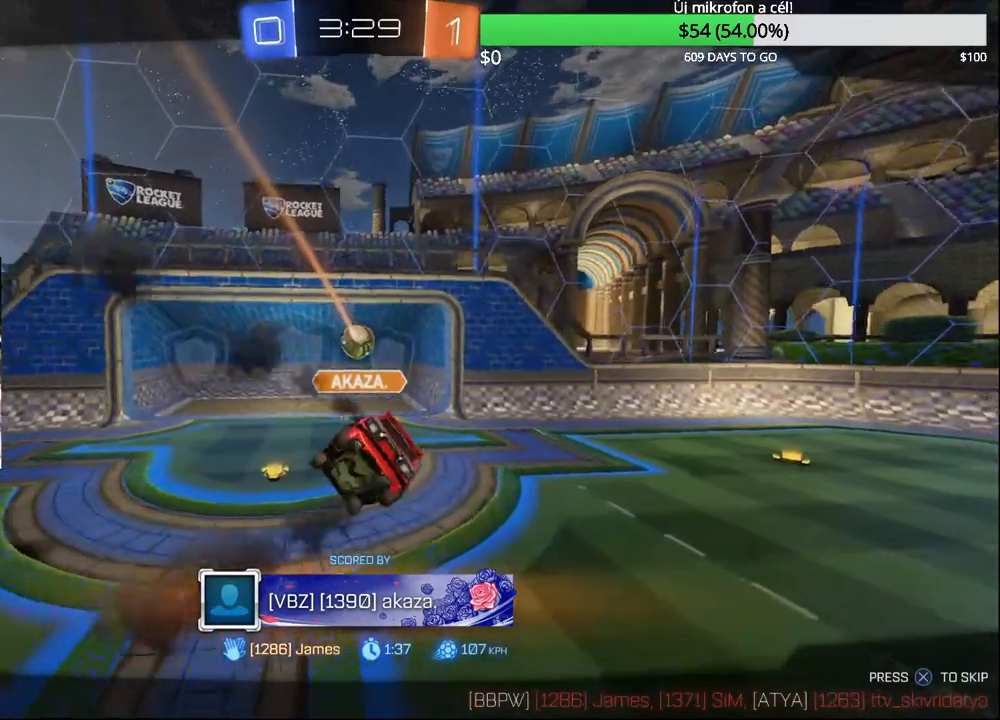
{"buttons": [], "left_stick": "center", "right_stick": "center", "events": []}
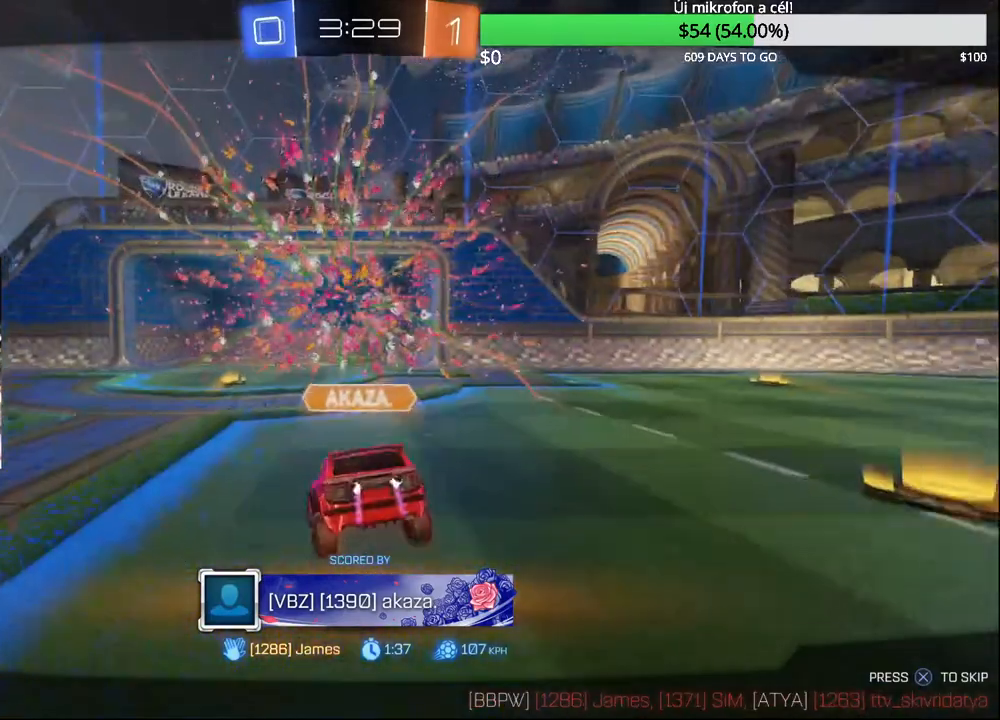
{"buttons": [], "left_stick": "center", "right_stick": "center", "events": []}
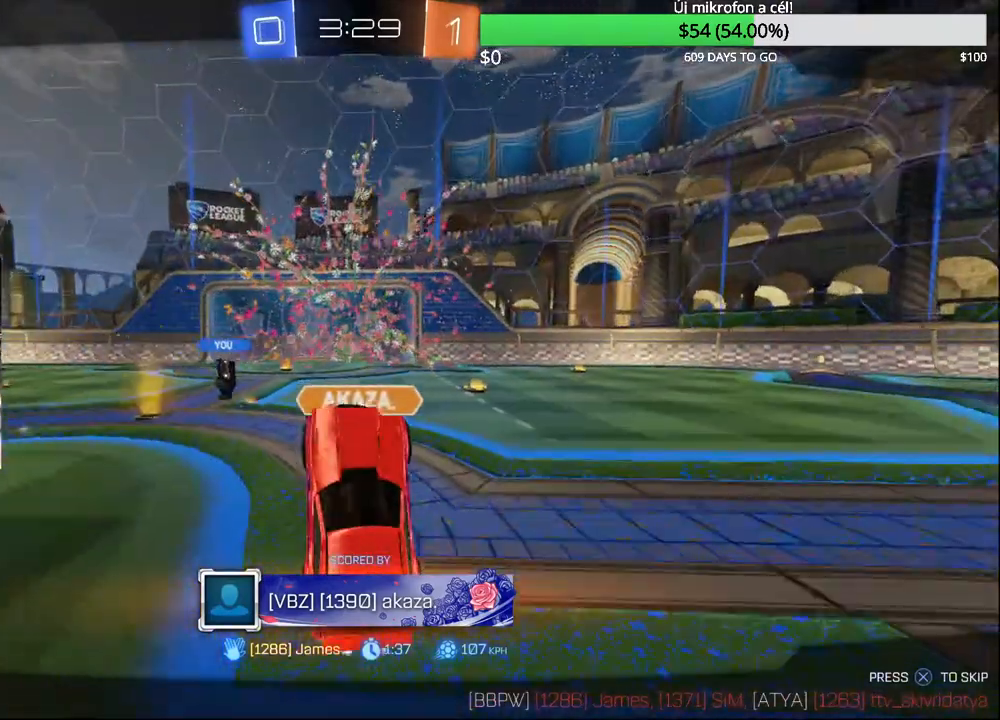
{"buttons": [], "left_stick": "center", "right_stick": "center", "events": []}
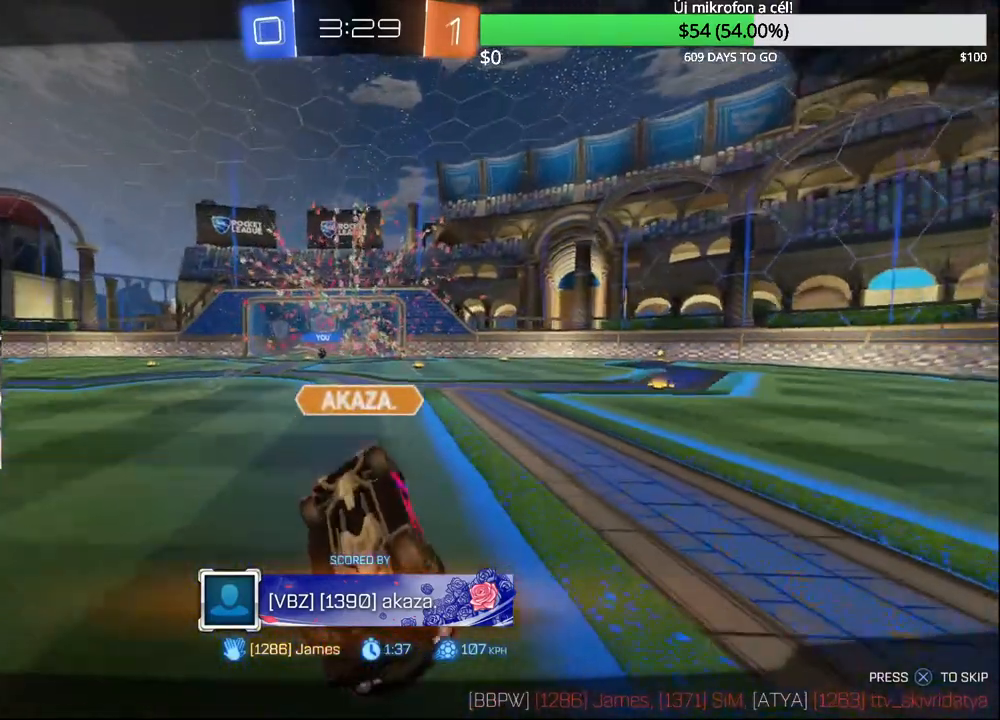
{"buttons": [], "left_stick": "center", "right_stick": "center", "events": []}
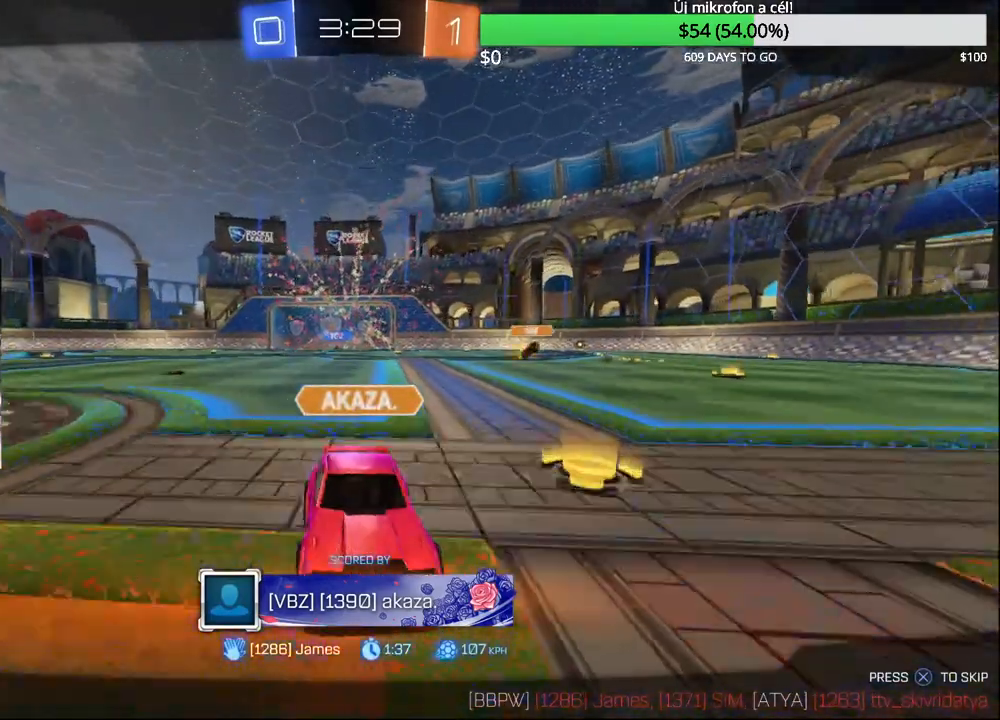
{"buttons": [], "left_stick": "center", "right_stick": "center", "events": []}
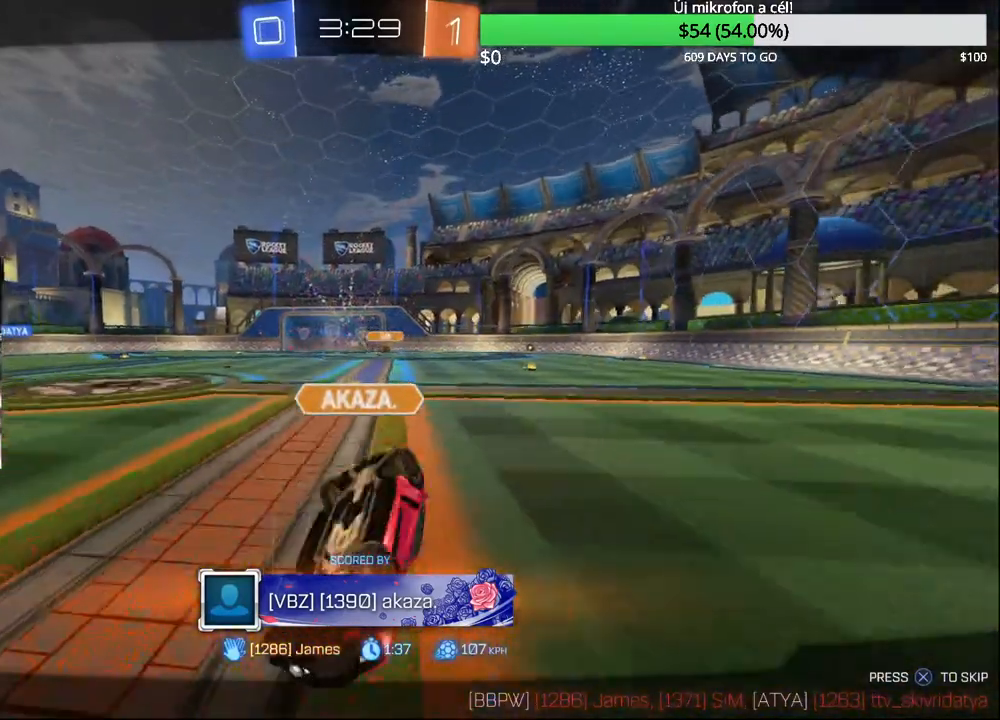
{"buttons": [], "left_stick": "center", "right_stick": "center", "events": []}
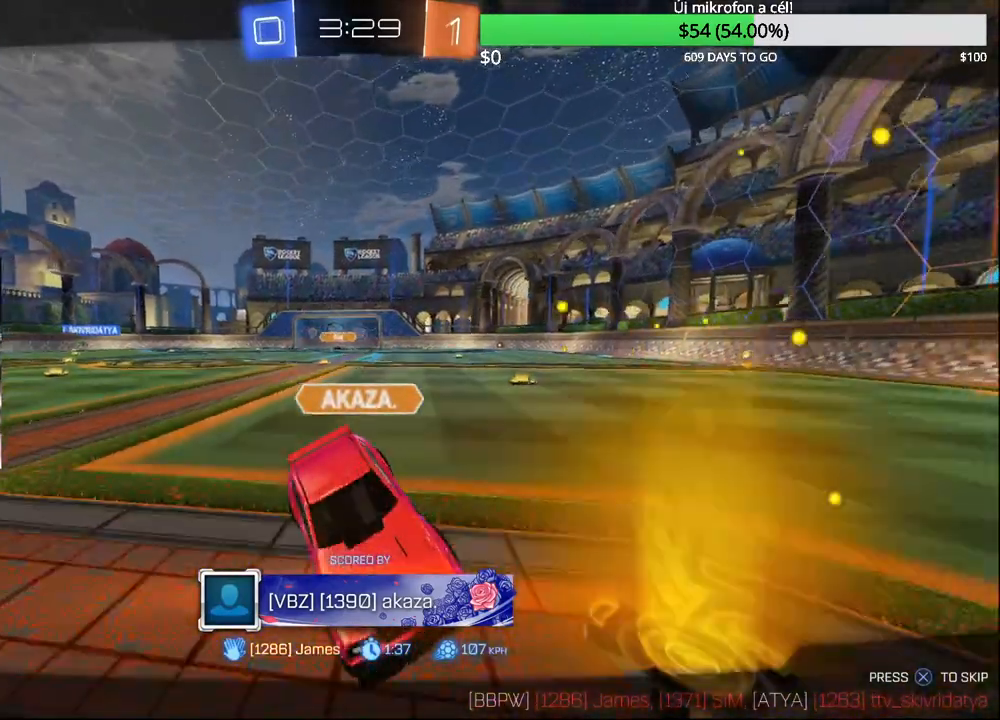
{"buttons": [], "left_stick": "center", "right_stick": "center", "events": []}
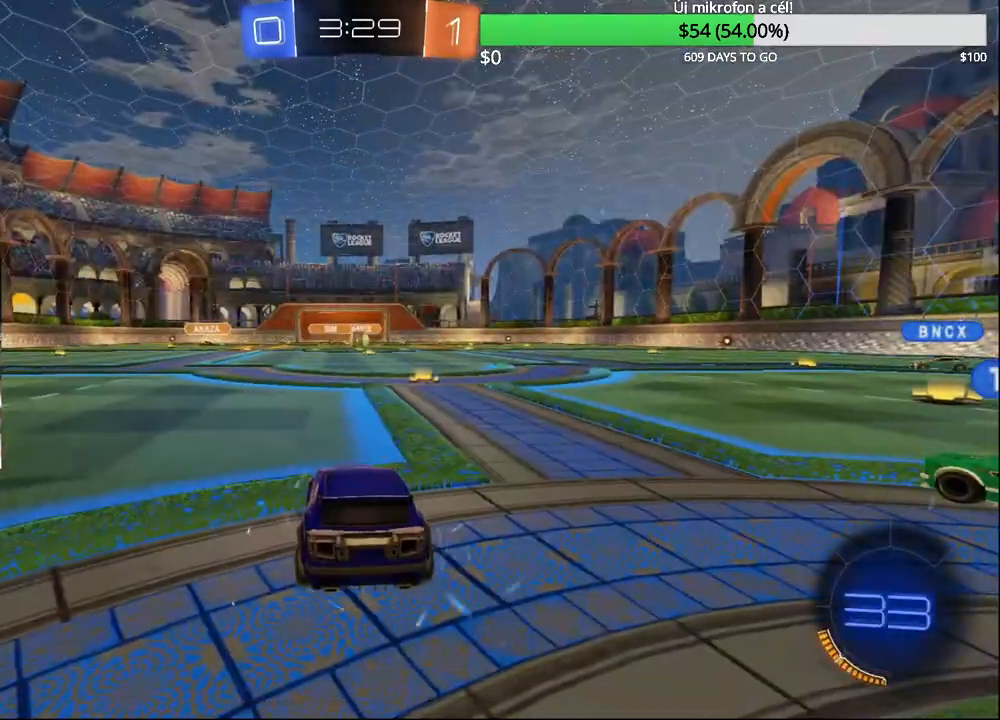
{"buttons": [], "left_stick": "center", "right_stick": "center", "events": []}
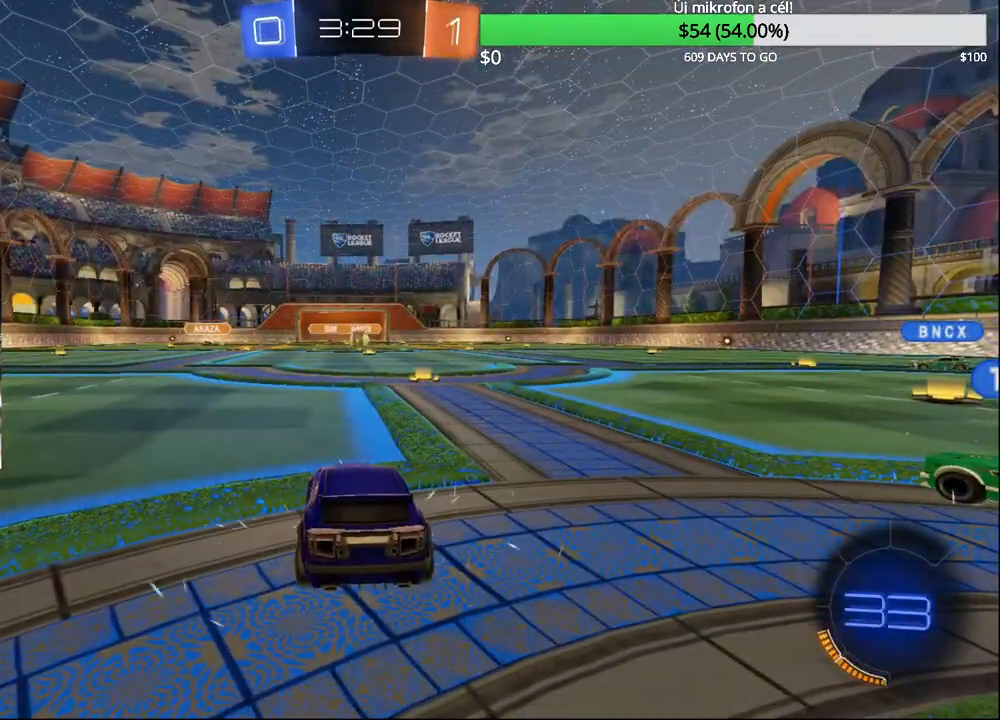
{"buttons": [], "left_stick": "center", "right_stick": "center", "events": []}
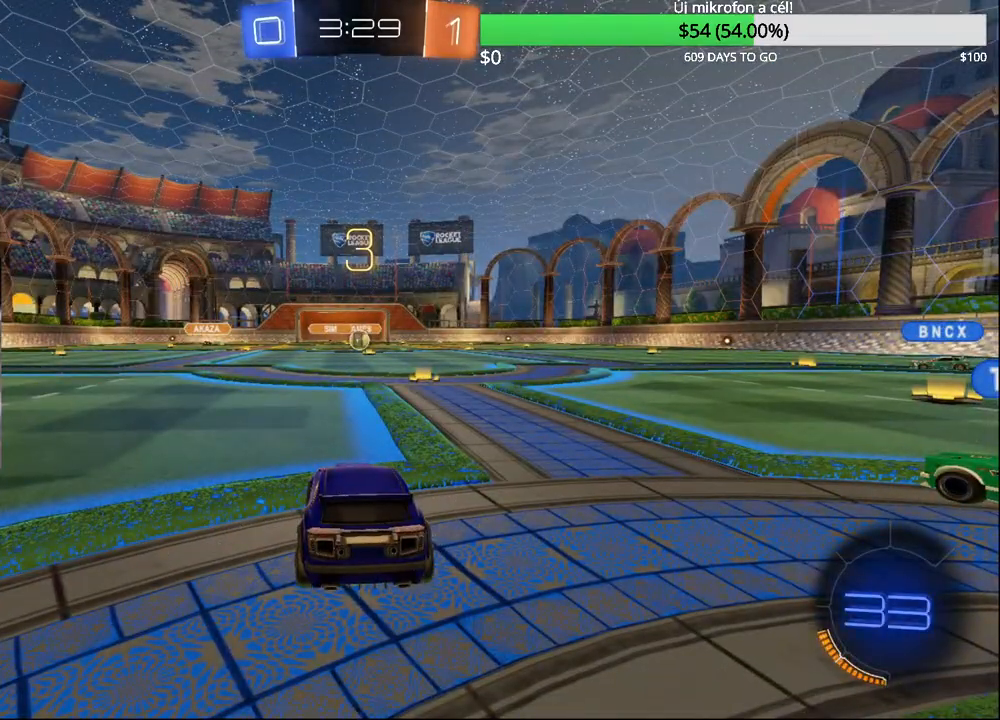
{"buttons": [], "left_stick": "center", "right_stick": "center", "events": []}
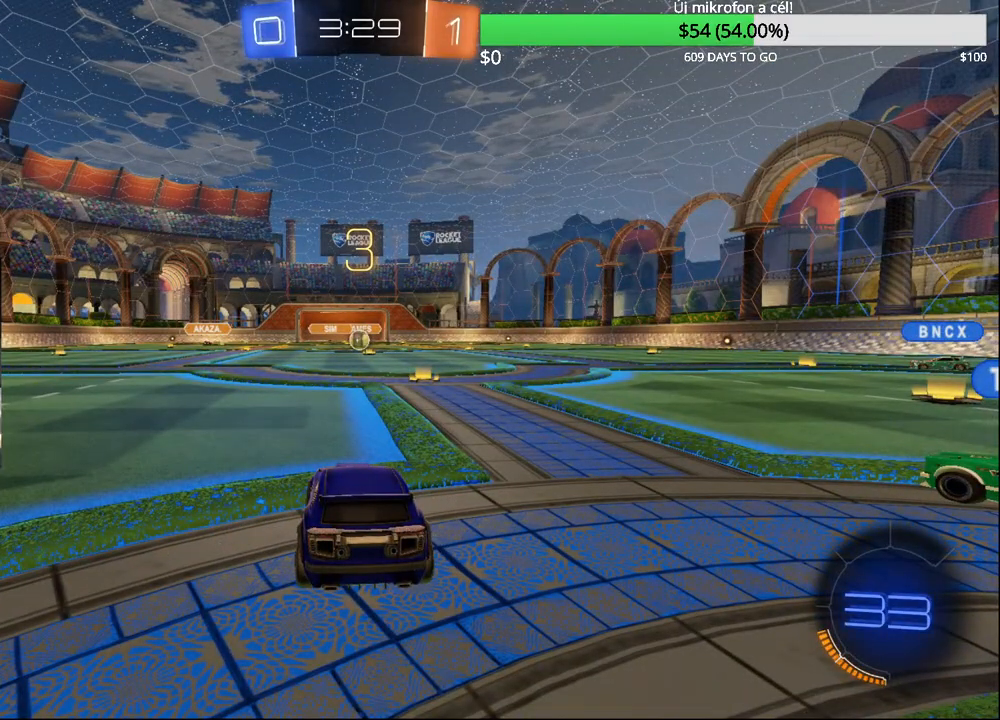
{"buttons": ["CIRCLE", "R2"], "left_stick": "center", "right_stick": "center", "events": [[217, "R2", "down"], [283, "CIRCLE", "down"], [433, "CIRCLE", "up"], [500, "CIRCLE", "down"]]}
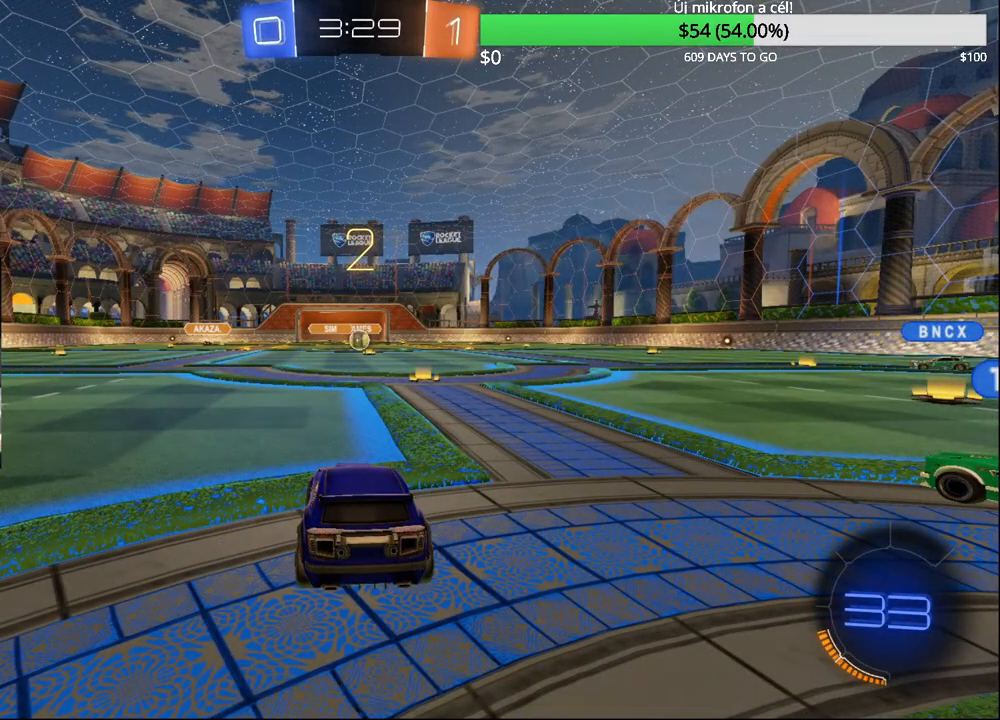
{"buttons": ["CIRCLE", "R2"], "left_stick": "center", "right_stick": "center", "events": []}
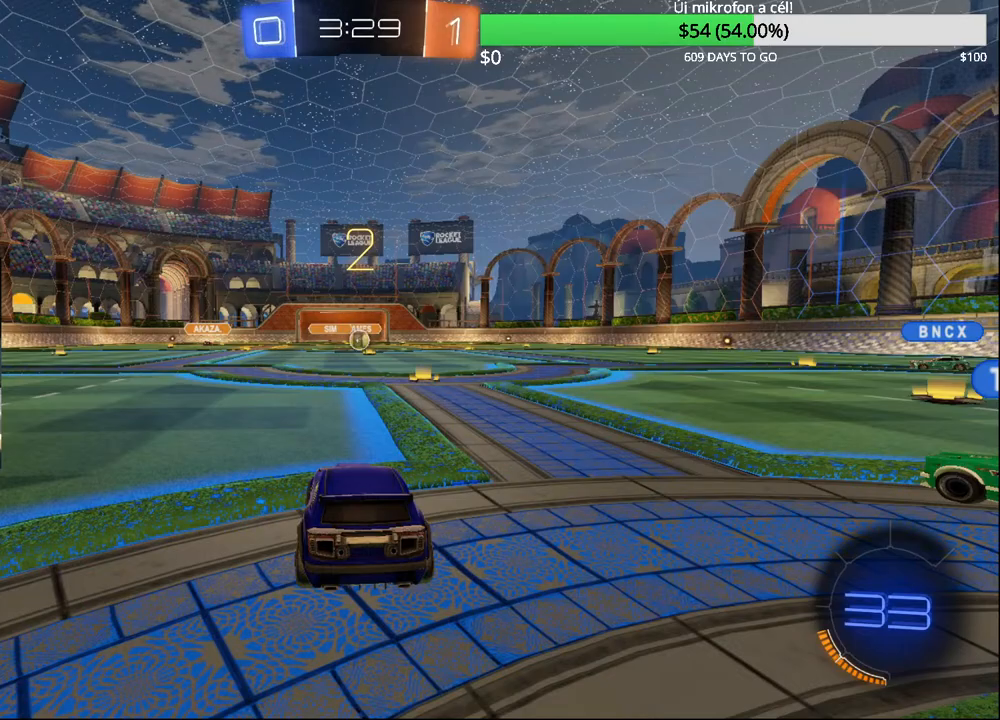
{"buttons": ["R2"], "left_stick": "center", "right_stick": "center", "events": [[450, "CIRCLE", "up"]]}
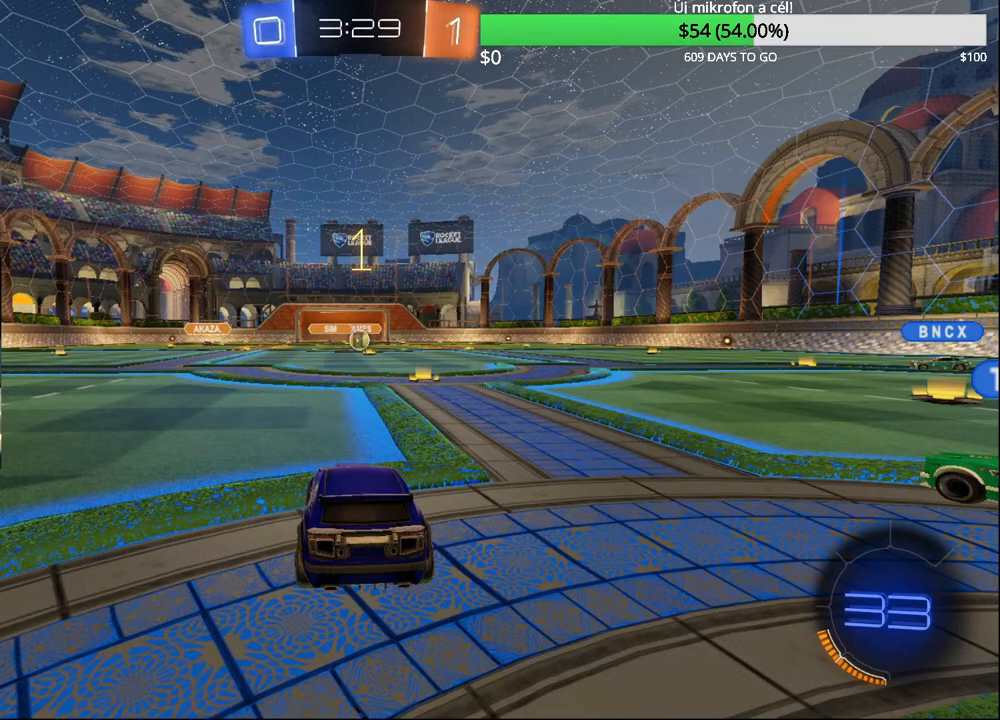
{"buttons": ["CIRCLE", "R2"], "left_stick": "center", "right_stick": "center", "events": [[67, "CIRCLE", "down"], [183, "CIRCLE", "up"], [250, "CIRCLE", "down"]]}
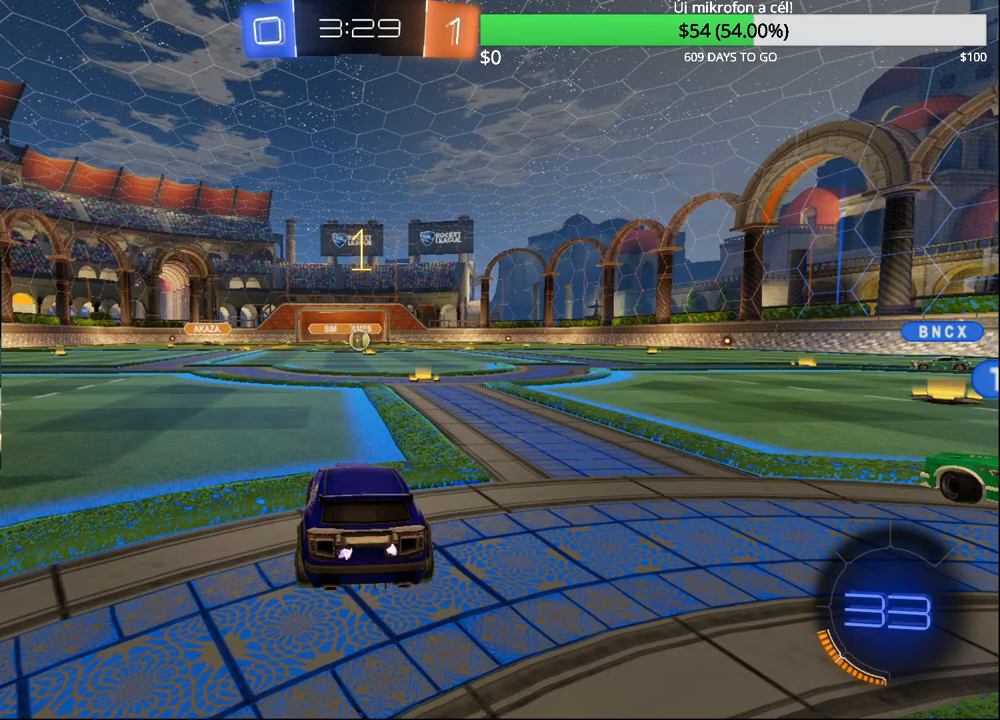
{"buttons": ["CIRCLE", "R2"], "left_stick": "up-right", "right_stick": "center", "events": [[117, "left_stick", "left"], [167, "CROSS", "down"], [250, "CROSS", "up"], [250, "left_stick", "up-right"], [317, "CROSS", "down"], [433, "CROSS", "up"]]}
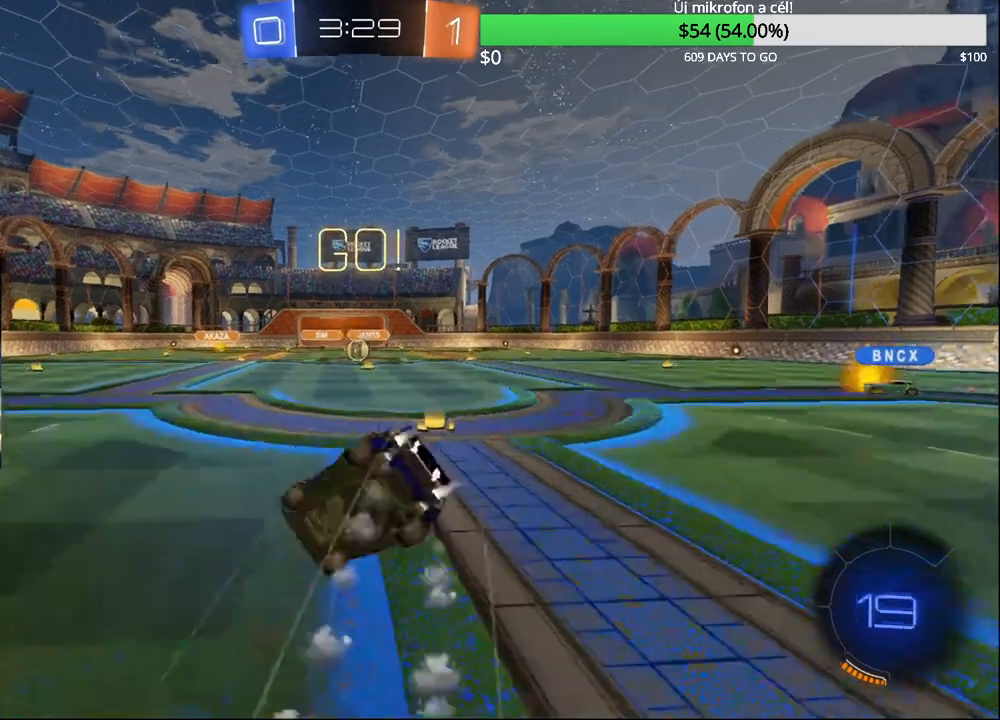
{"buttons": [], "left_stick": "center", "right_stick": "center", "events": [[17, "left_stick", "center"], [50, "CIRCLE", "up"], [100, "R2", "up"], [350, "left_stick", "right"], [500, "left_stick", "center"]]}
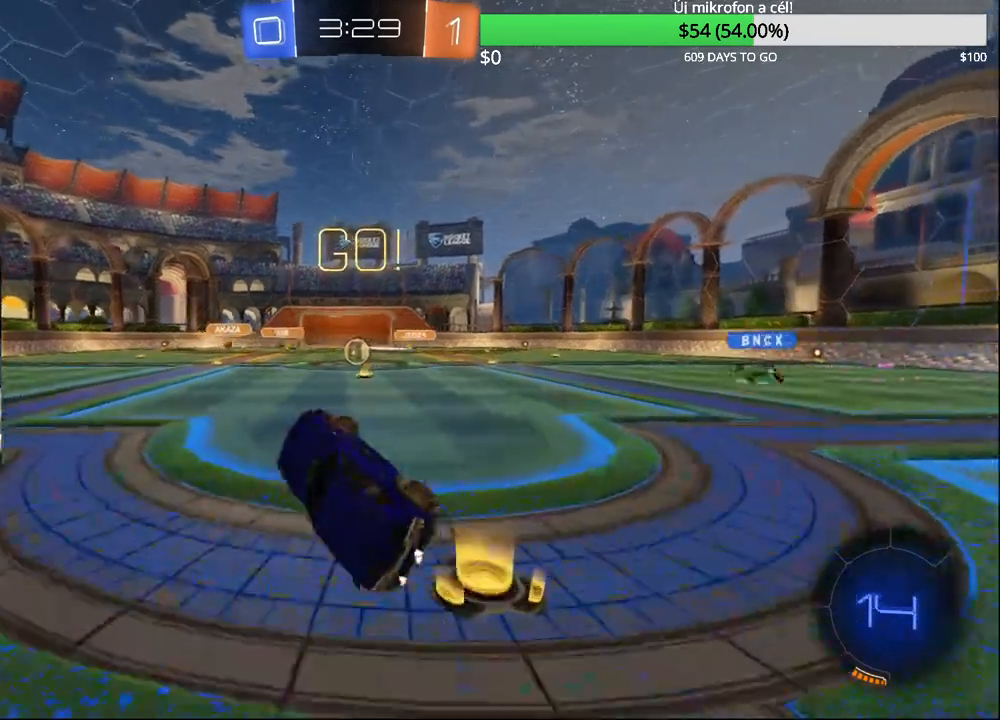
{"buttons": [], "left_stick": "center", "right_stick": "center", "events": []}
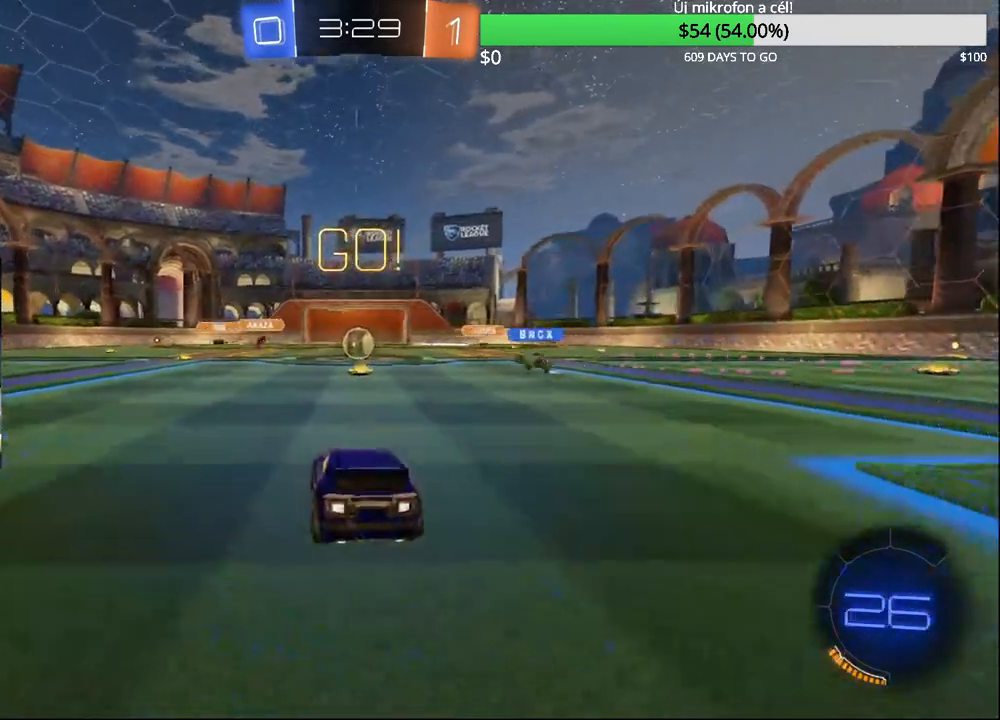
{"buttons": ["R2"], "left_stick": "center", "right_stick": "center", "events": [[167, "R2", "down"], [233, "left_stick", "right"], [333, "left_stick", "center"]]}
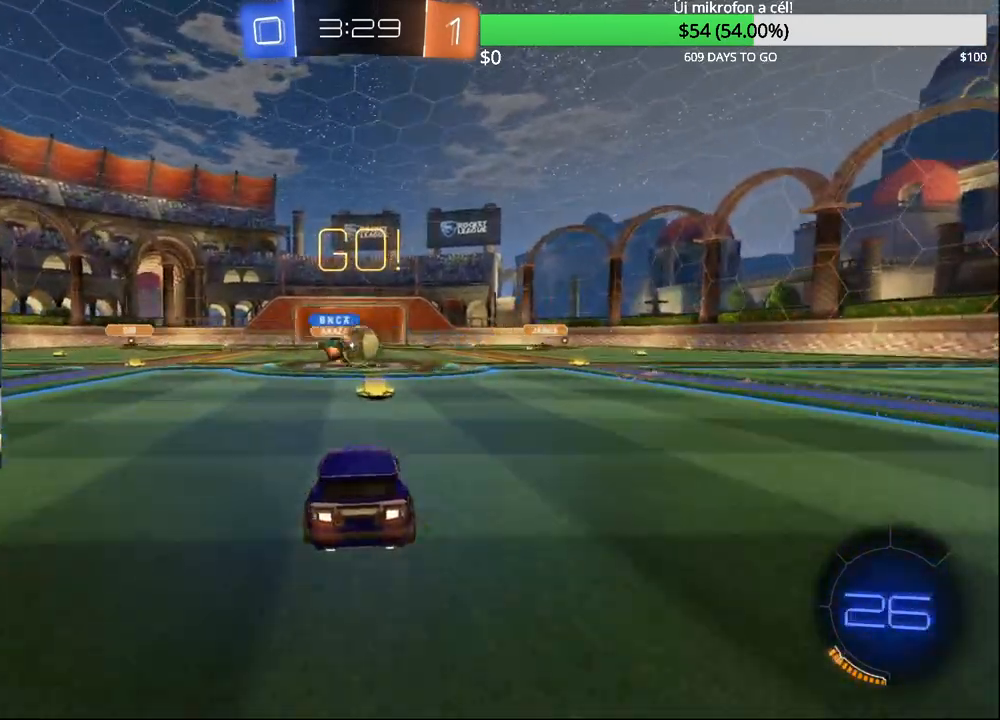
{"buttons": ["R2"], "left_stick": "up-right", "right_stick": "center", "events": [[67, "left_stick", "up-right"]]}
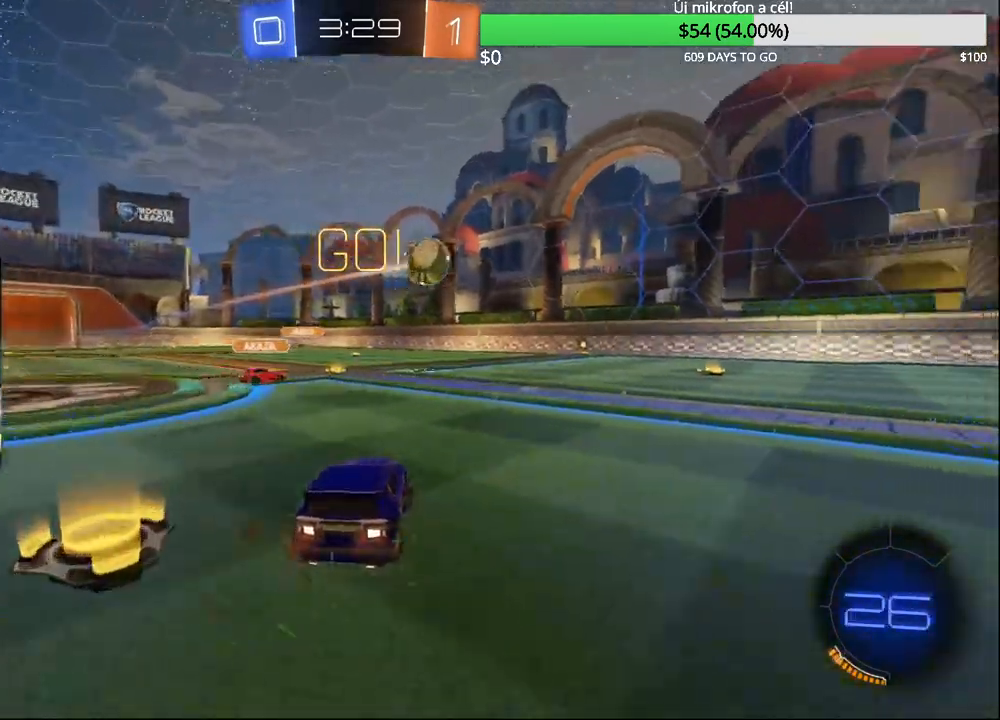
{"buttons": ["CIRCLE", "R2"], "left_stick": "center", "right_stick": "center", "events": [[50, "R1", "down"], [100, "R1", "up"], [233, "CIRCLE", "down"], [400, "CIRCLE", "up"], [417, "left_stick", "center"], [467, "CIRCLE", "down"]]}
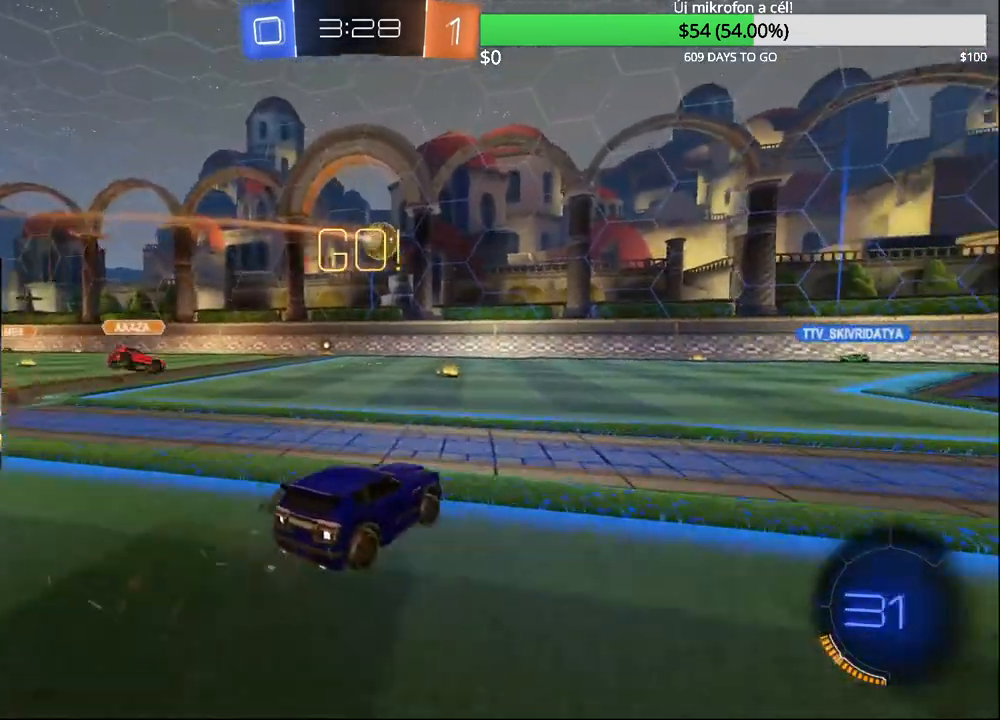
{"buttons": ["L2"], "left_stick": "center", "right_stick": "center", "events": [[117, "CIRCLE", "up"], [250, "R2", "up"], [367, "L2", "down"]]}
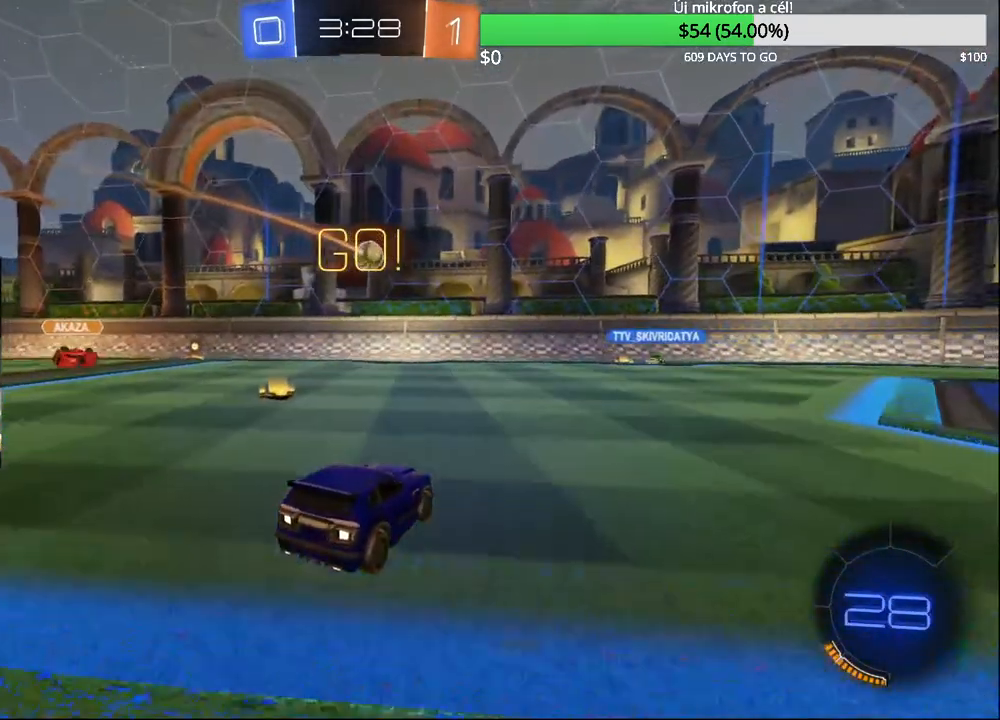
{"buttons": ["R2"], "left_stick": "left", "right_stick": "center", "events": [[33, "L2", "up"], [33, "R2", "down"], [50, "left_stick", "up-right"], [217, "left_stick", "center"], [450, "left_stick", "left"]]}
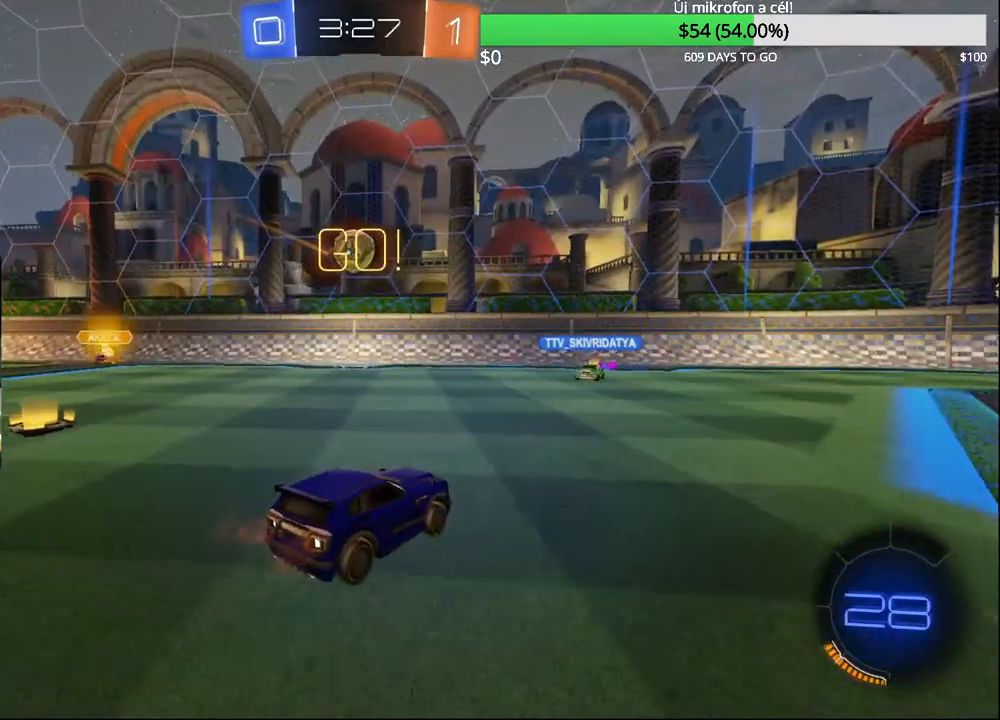
{"buttons": ["R2"], "left_stick": "right", "right_stick": "center", "events": [[50, "R2", "up"], [67, "left_stick", "right"], [150, "R2", "down"]]}
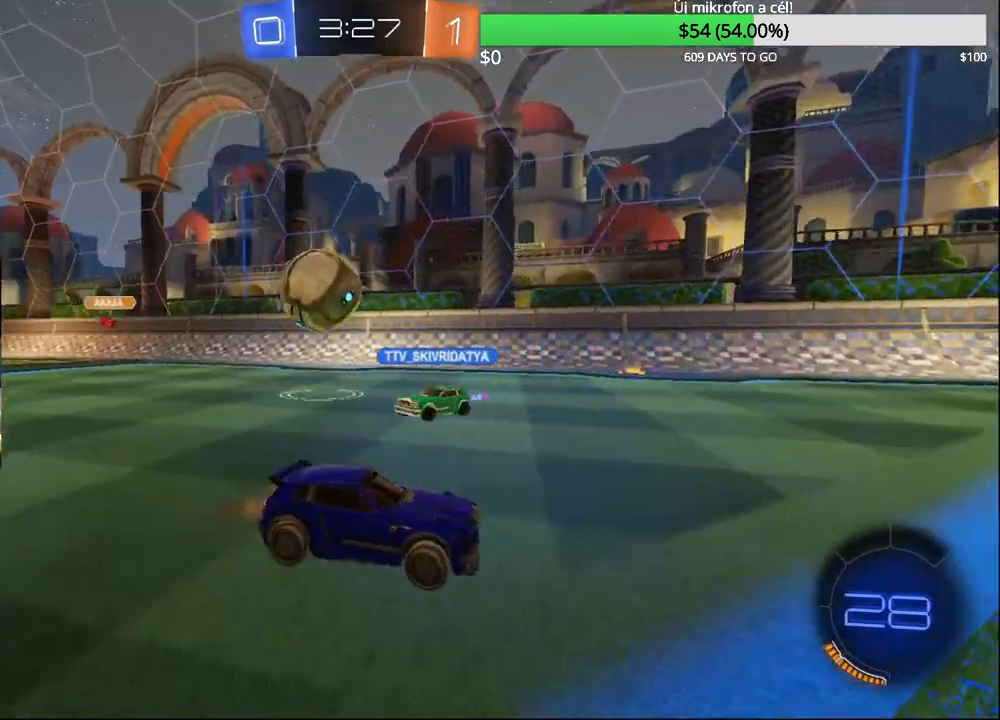
{"buttons": ["R2"], "left_stick": "center", "right_stick": "center", "events": [[17, "left_stick", "center"], [350, "TRIANGLE", "down"], [383, "left_stick", "left"], [467, "TRIANGLE", "up"], [500, "left_stick", "center"]]}
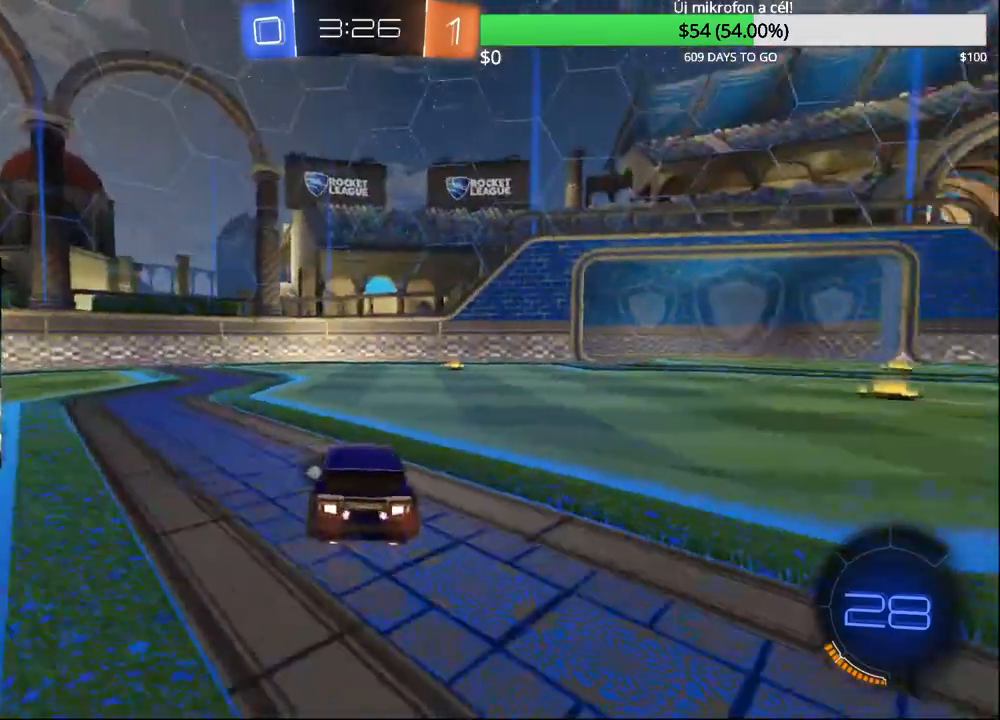
{"buttons": ["R2"], "left_stick": "up-right", "right_stick": "center", "events": [[233, "left_stick", "left"], [367, "left_stick", "up-right"], [383, "TRIANGLE", "down"], [467, "TRIANGLE", "up"]]}
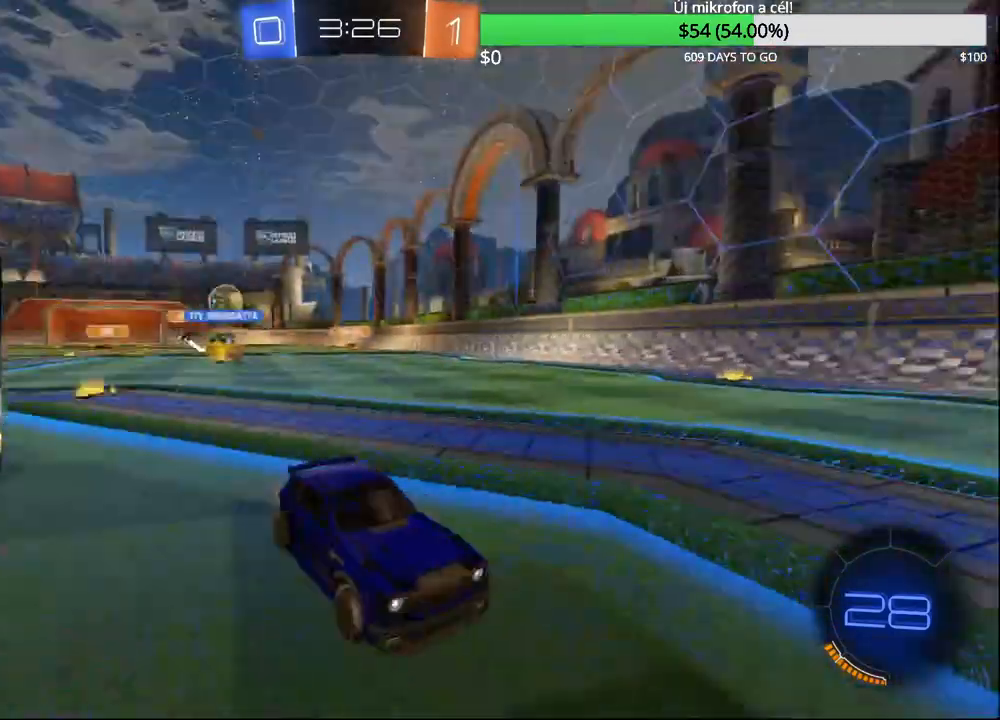
{"buttons": ["R2"], "left_stick": "right", "right_stick": "center", "events": [[50, "left_stick", "center"], [350, "left_stick", "right"]]}
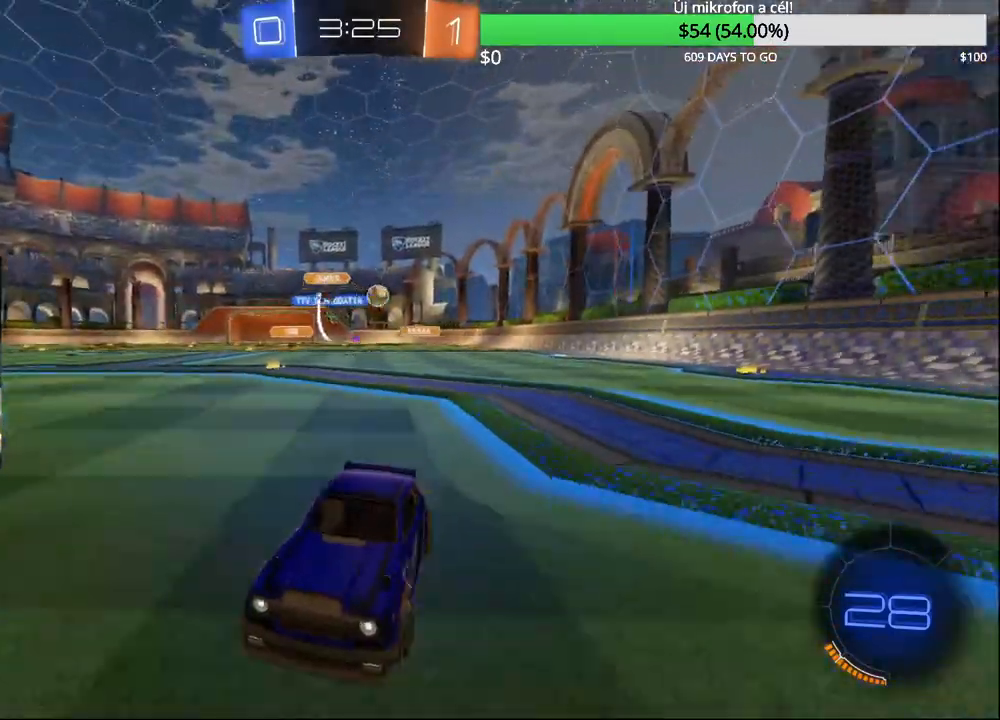
{"buttons": ["R2"], "left_stick": "right", "right_stick": "center", "events": [[33, "SQUARE", "down"], [217, "SQUARE", "up"]]}
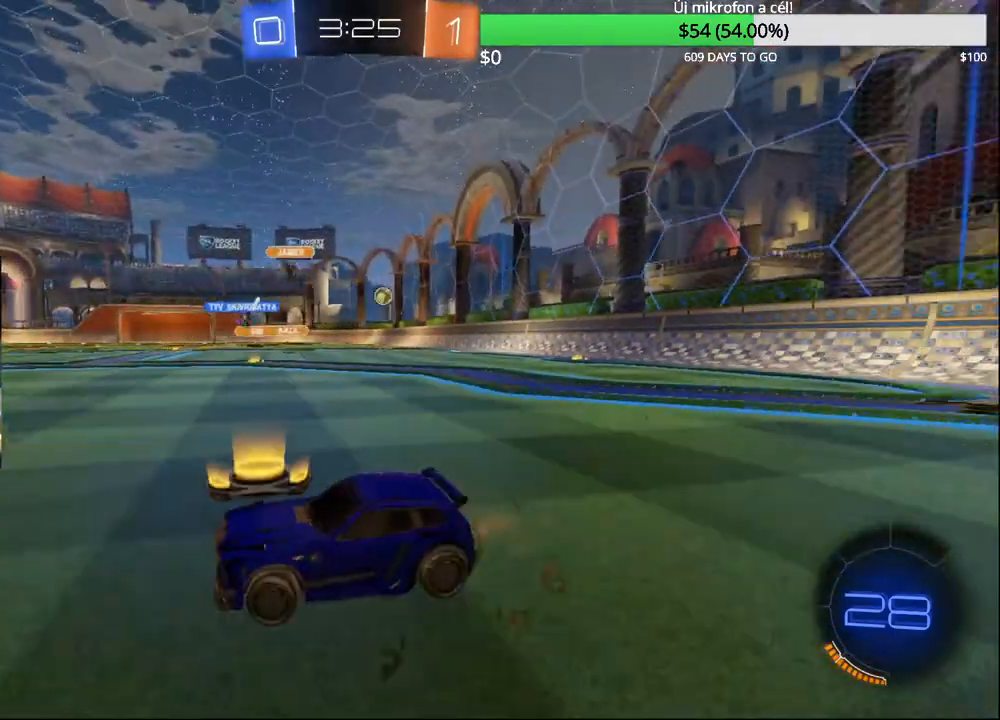
{"buttons": ["R2"], "left_stick": "center", "right_stick": "center", "events": [[333, "left_stick", "left"], [450, "left_stick", "center"]]}
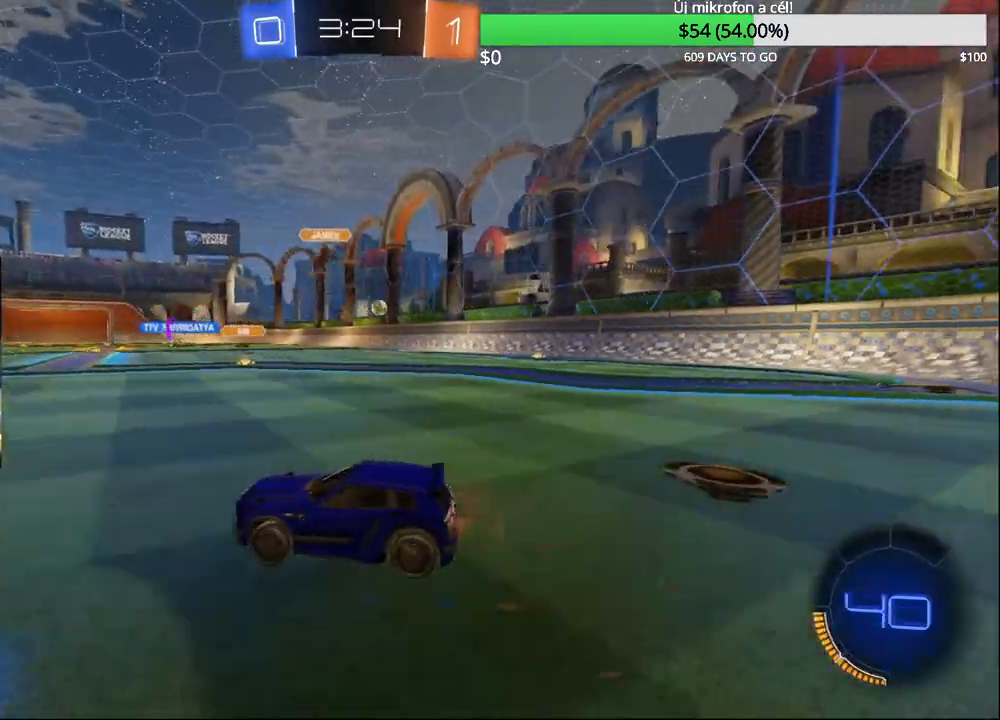
{"buttons": ["R2"], "left_stick": "up-right", "right_stick": "center", "events": [[317, "left_stick", "up-right"]]}
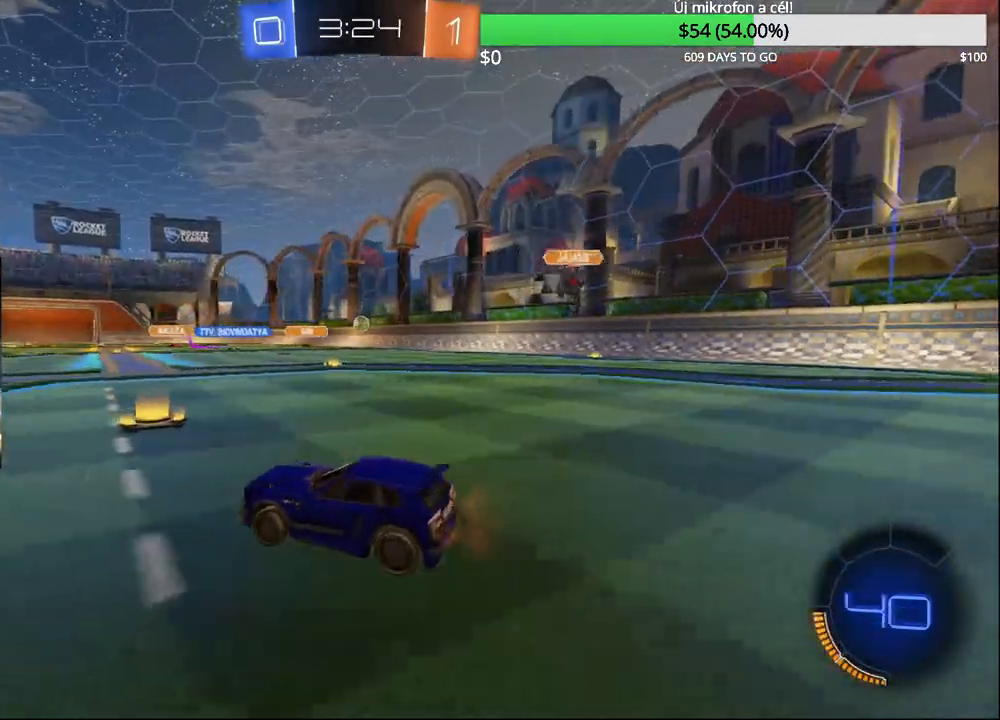
{"buttons": ["R2"], "left_stick": "up-right", "right_stick": "center", "events": []}